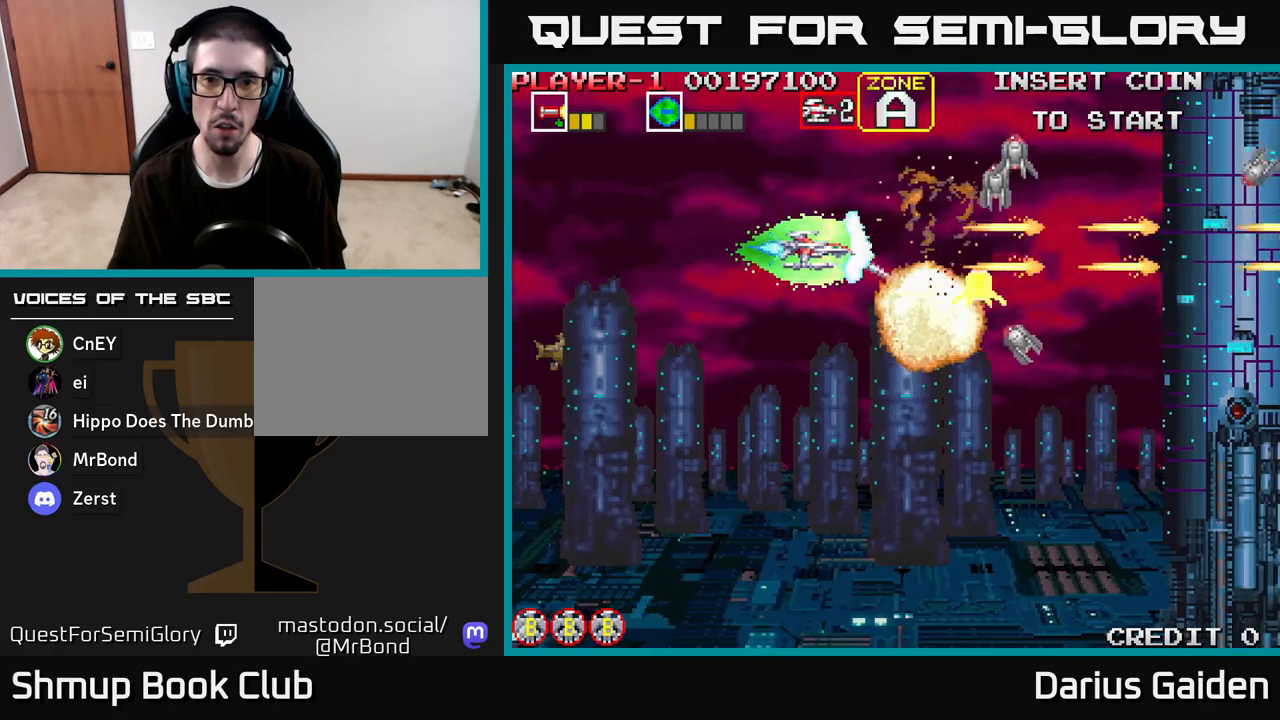
Gameplay with a controller (Xbox layout); each line is a JSON object with the inputs held at the frame after it. "events" lists button and stick changes between this image and that frame as [ms after this image, input, new state], when the widget could be followed in between.
{"buttons": ["R2"], "left_stick": "center", "right_stick": "center", "events": []}
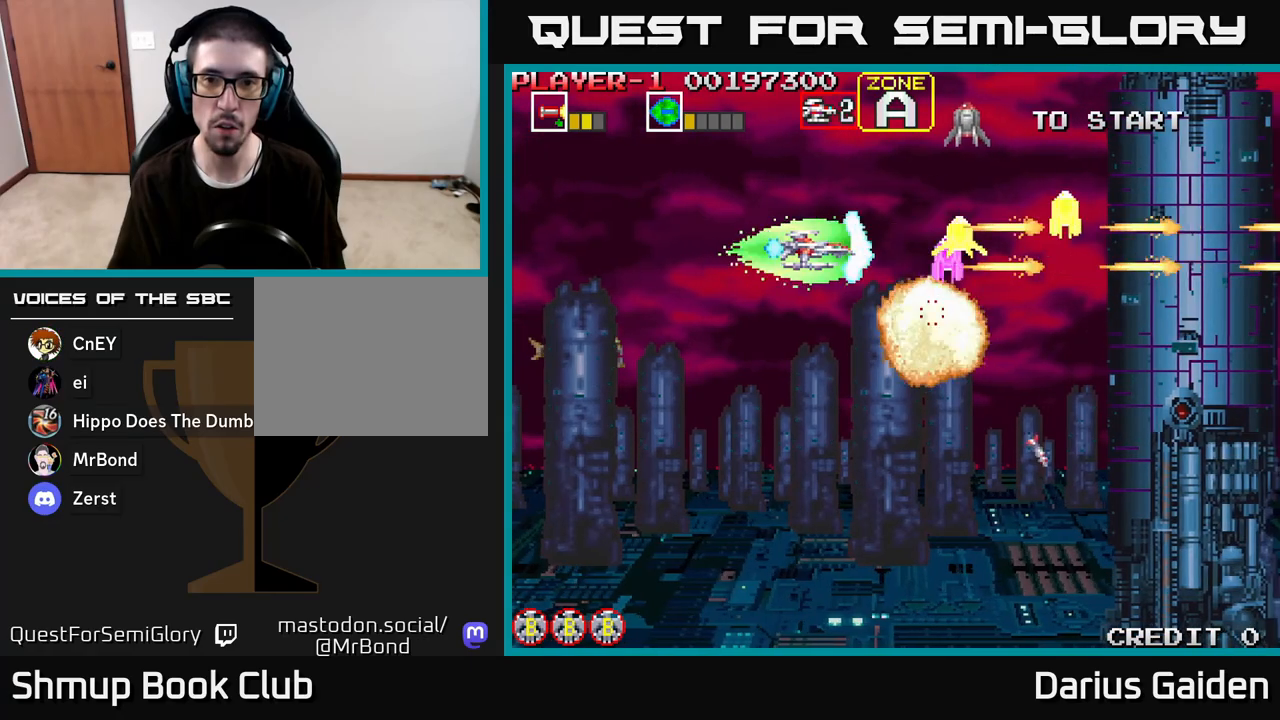
{"buttons": ["R2"], "left_stick": "center", "right_stick": "center", "events": [[350, "DPAD_UP", "down"], [417, "DPAD_UP", "up"]]}
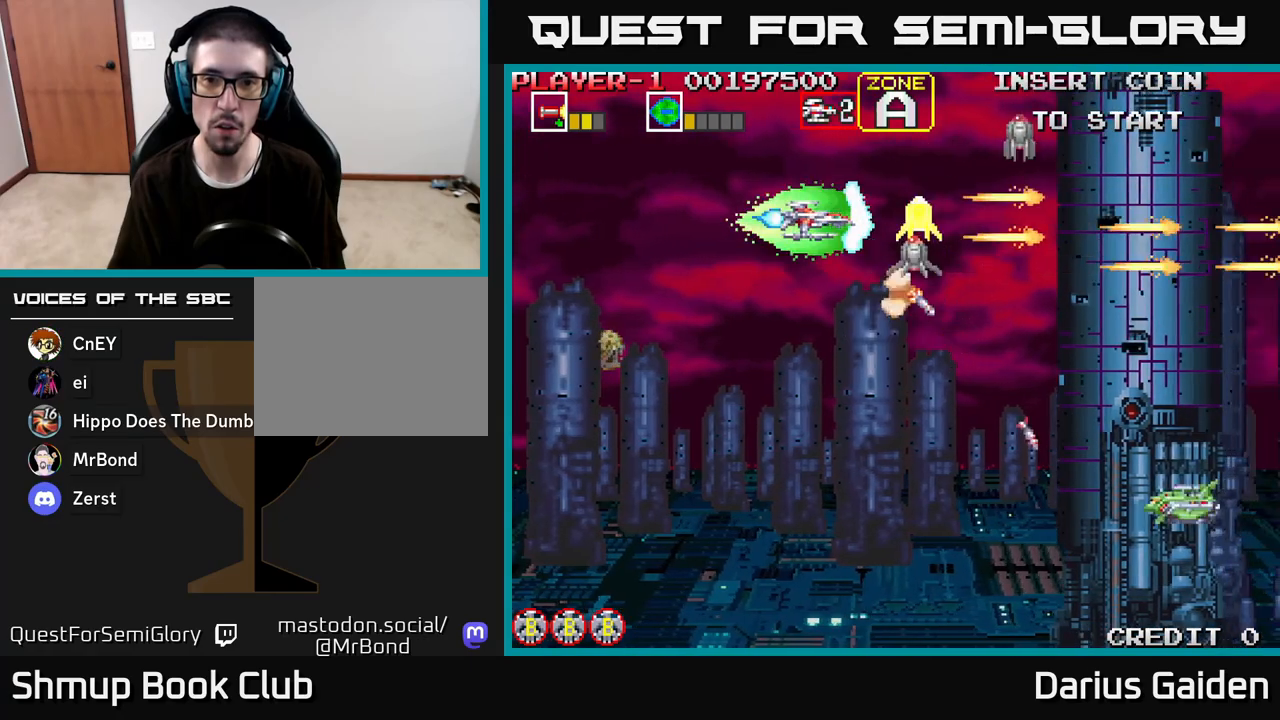
{"buttons": ["R2", "DPAD_DOWN", "DPAD_LEFT"], "left_stick": "center", "right_stick": "center", "events": [[67, "DPAD_LEFT", "down"], [200, "DPAD_LEFT", "up"], [217, "DPAD_DOWN", "down"], [367, "DPAD_DOWN", "up"], [400, "DPAD_LEFT", "down"], [467, "DPAD_DOWN", "down"]]}
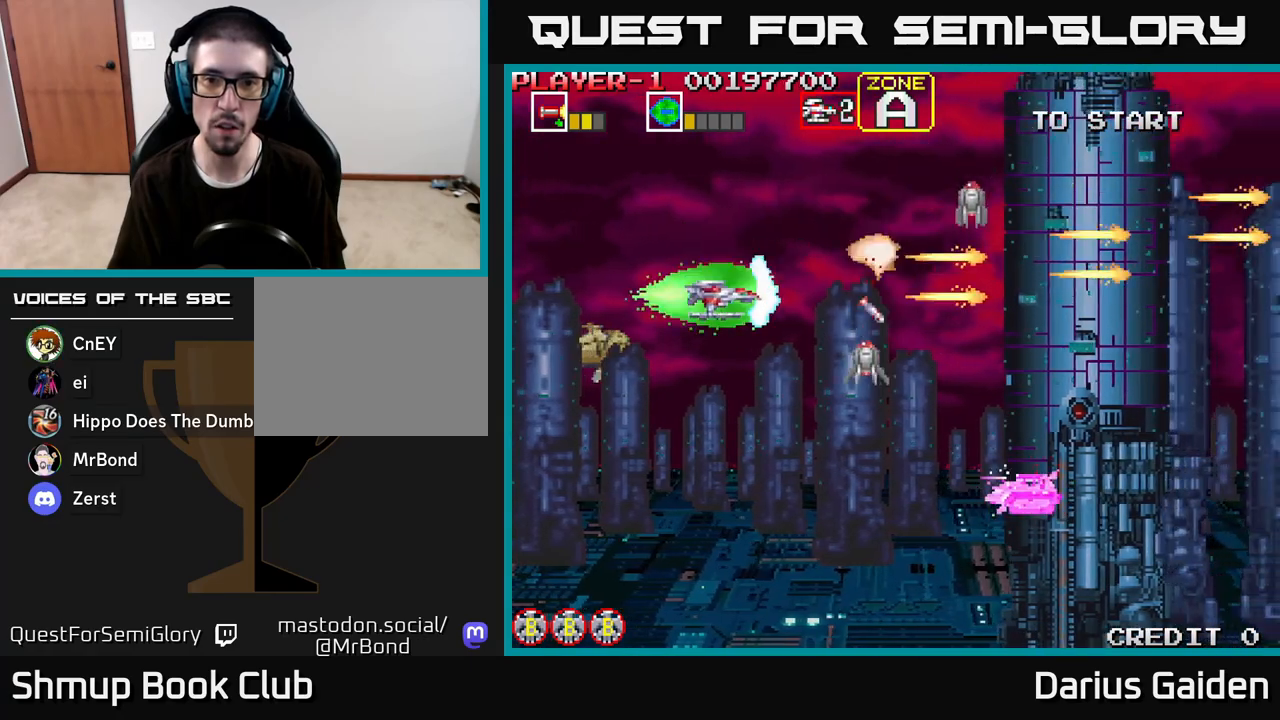
{"buttons": ["R2"], "left_stick": "center", "right_stick": "center", "events": [[17, "DPAD_LEFT", "up"], [167, "DPAD_DOWN", "up"], [200, "DPAD_LEFT", "down"], [233, "DPAD_DOWN", "down"], [283, "DPAD_LEFT", "up"], [500, "DPAD_DOWN", "up"]]}
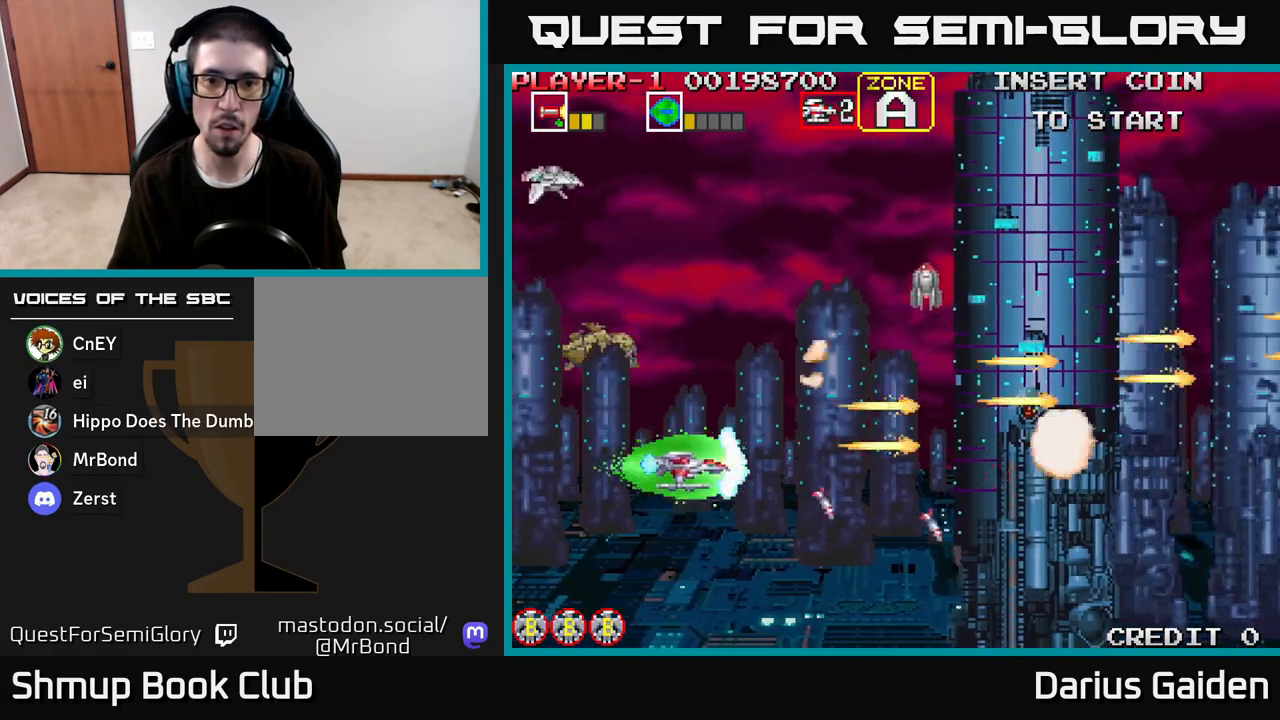
{"buttons": ["R2", "DPAD_UP"], "left_stick": "center", "right_stick": "center", "events": [[17, "DPAD_LEFT", "down"], [33, "DPAD_UP", "down"], [117, "DPAD_LEFT", "up"]]}
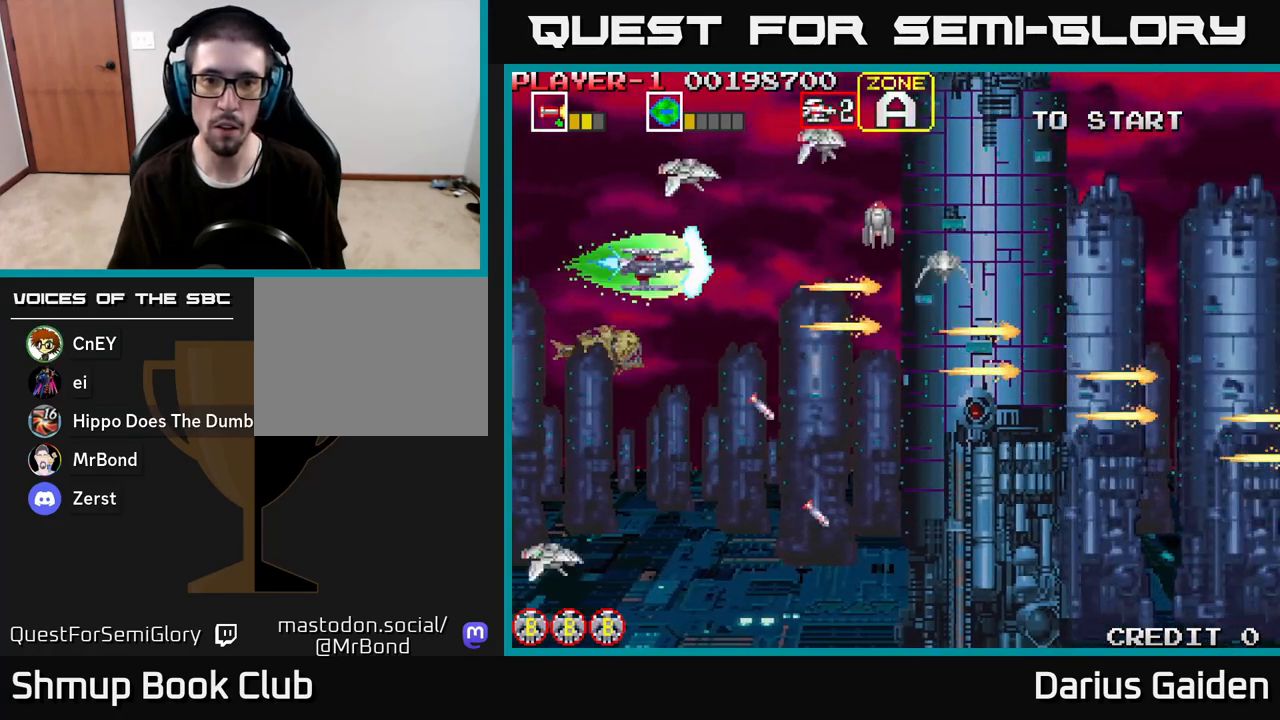
{"buttons": ["R2", "DPAD_UP"], "left_stick": "center", "right_stick": "center", "events": [[67, "DPAD_LEFT", "down"], [117, "DPAD_UP", "up"], [317, "DPAD_UP", "down"], [333, "DPAD_LEFT", "up"]]}
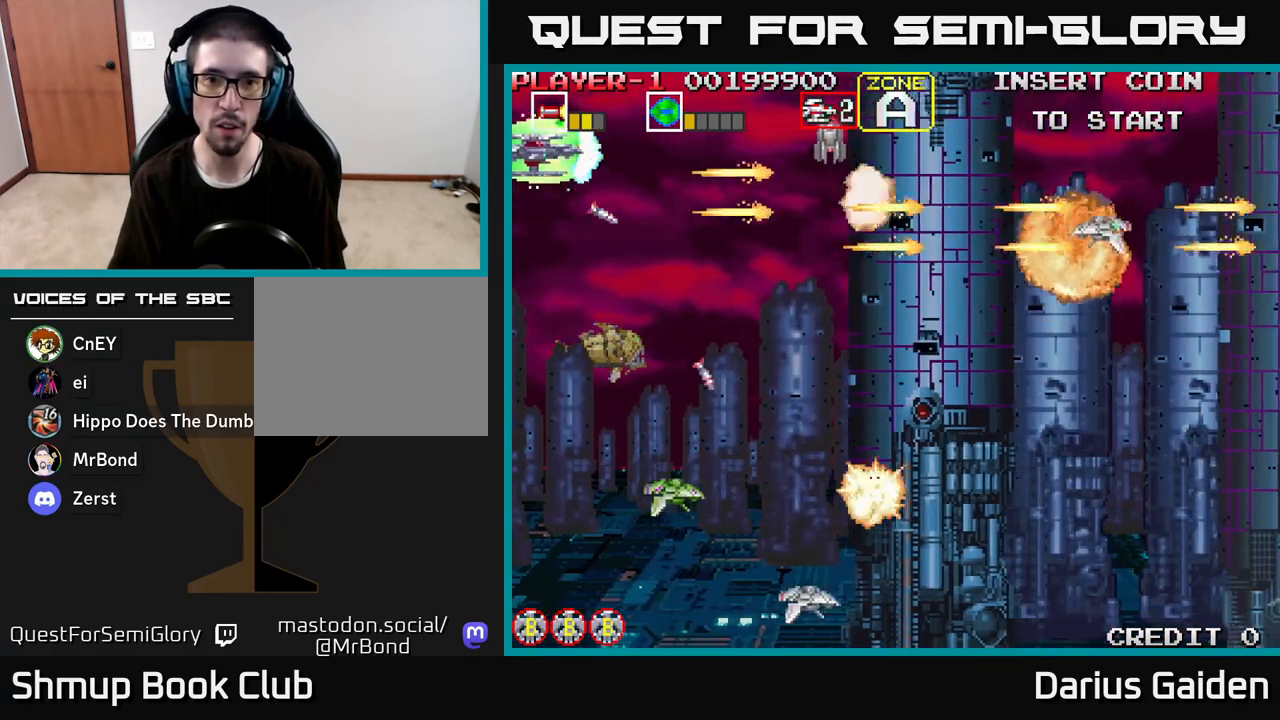
{"buttons": ["R2", "DPAD_DOWN", "DPAD_RIGHT"], "left_stick": "center", "right_stick": "center", "events": [[33, "DPAD_UP", "up"], [83, "DPAD_RIGHT", "down"], [100, "DPAD_DOWN", "down"]]}
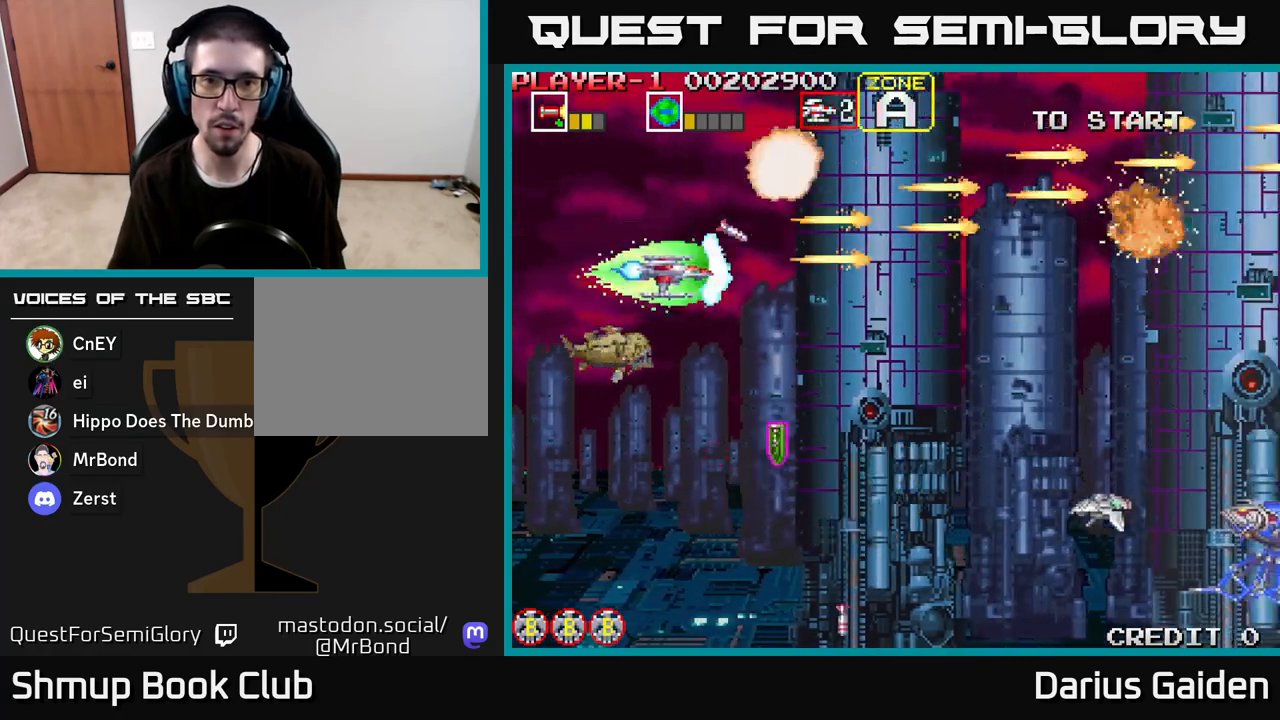
{"buttons": ["R2", "DPAD_DOWN"], "left_stick": "center", "right_stick": "center", "events": [[450, "DPAD_RIGHT", "up"]]}
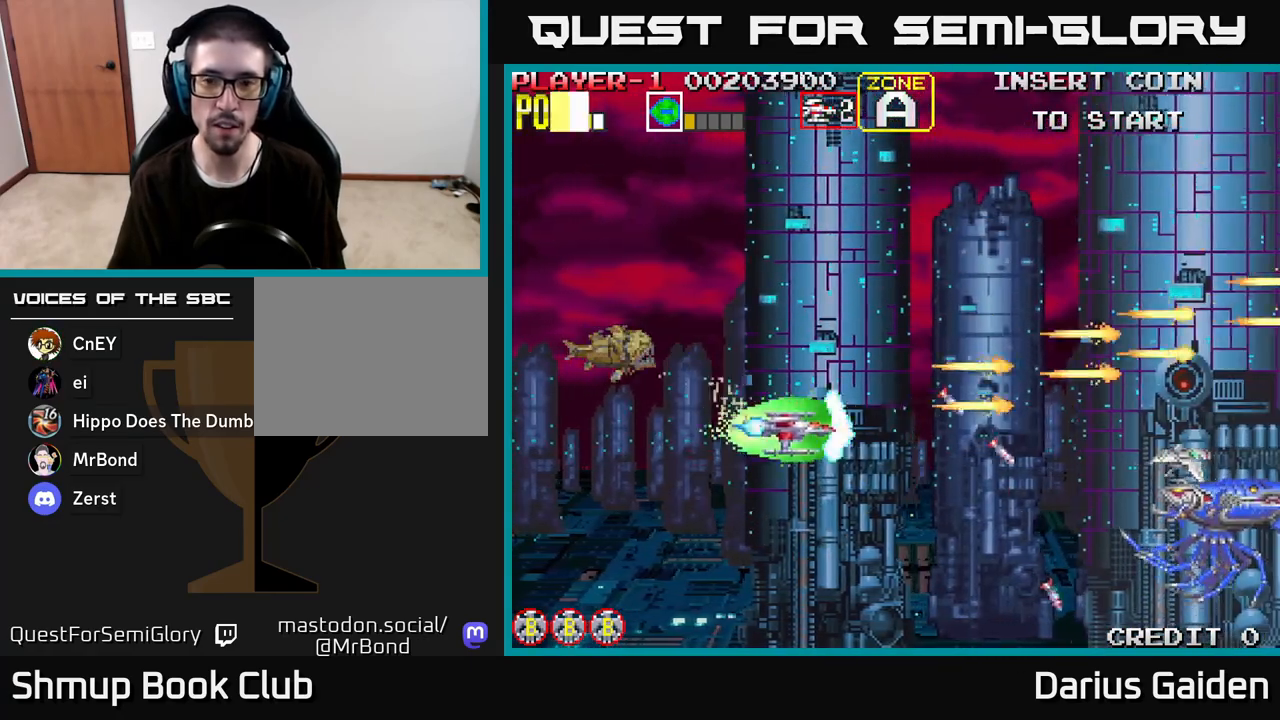
{"buttons": ["R2", "DPAD_RIGHT"], "left_stick": "center", "right_stick": "center", "events": [[183, "DPAD_DOWN", "up"], [183, "DPAD_LEFT", "down"], [250, "DPAD_UP", "down"], [317, "DPAD_LEFT", "up"], [383, "DPAD_RIGHT", "down"], [417, "DPAD_UP", "up"]]}
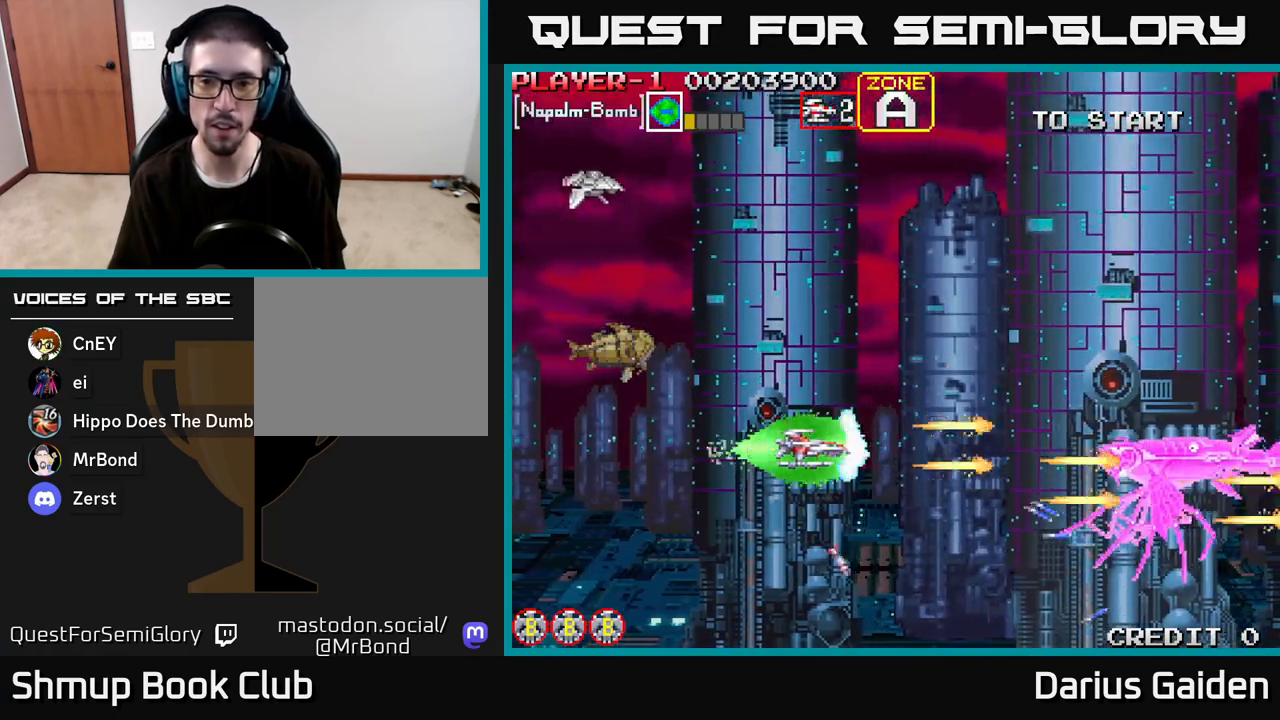
{"buttons": ["R2", "DPAD_LEFT"], "left_stick": "center", "right_stick": "center", "events": [[217, "DPAD_RIGHT", "up"], [233, "DPAD_UP", "down"], [250, "DPAD_LEFT", "down"], [267, "DPAD_UP", "up"]]}
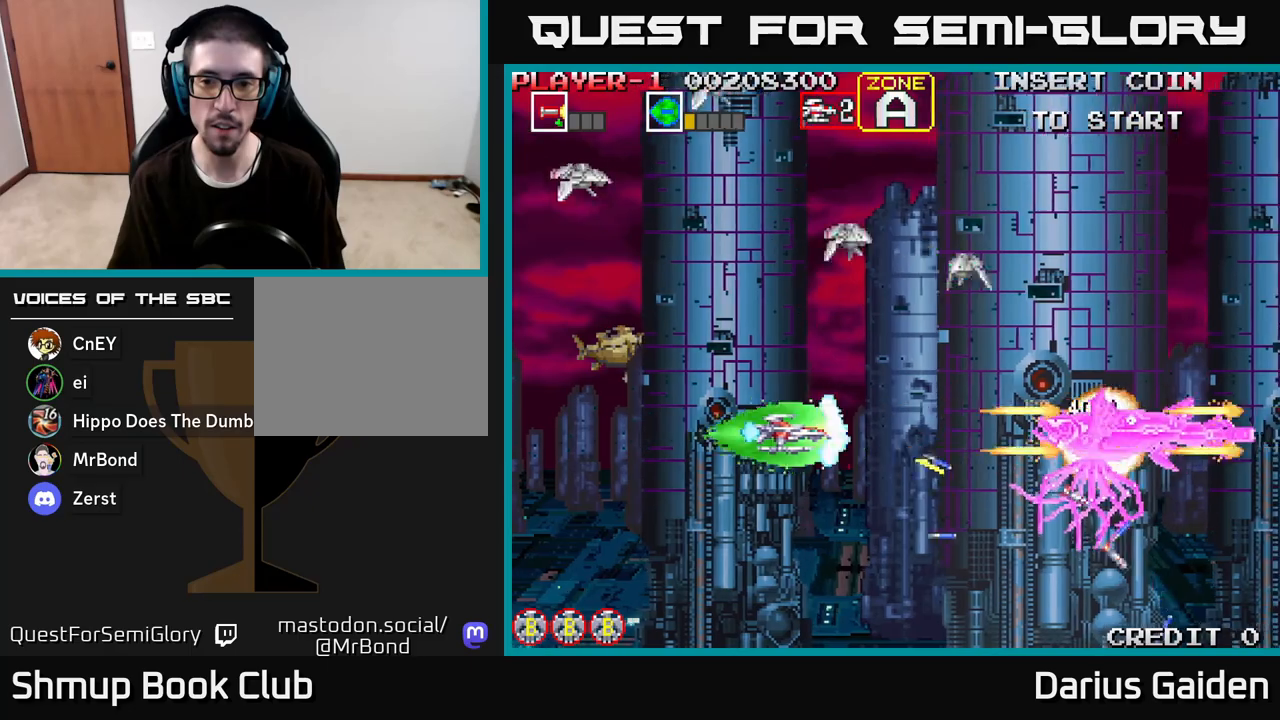
{"buttons": ["R2"], "left_stick": "center", "right_stick": "center", "events": [[483, "DPAD_LEFT", "up"]]}
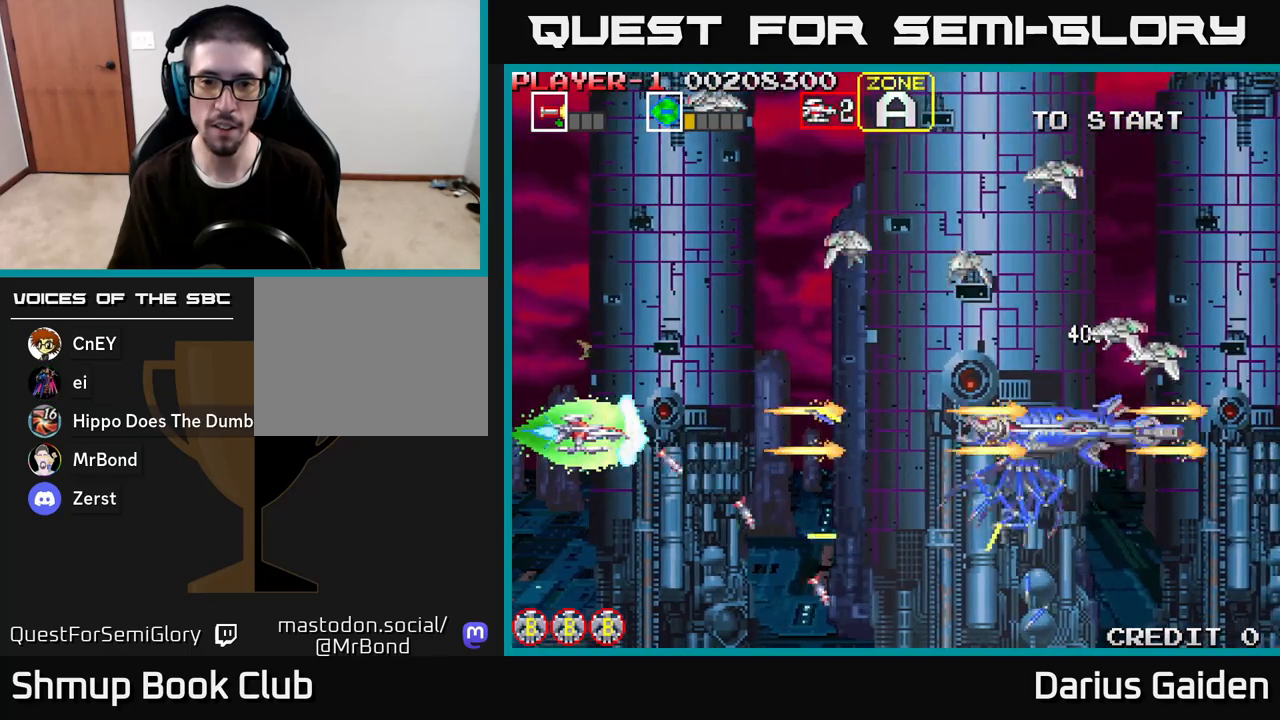
{"buttons": ["R2", "DPAD_UP", "DPAD_RIGHT"], "left_stick": "center", "right_stick": "center", "events": [[233, "DPAD_UP", "down"], [483, "DPAD_RIGHT", "down"]]}
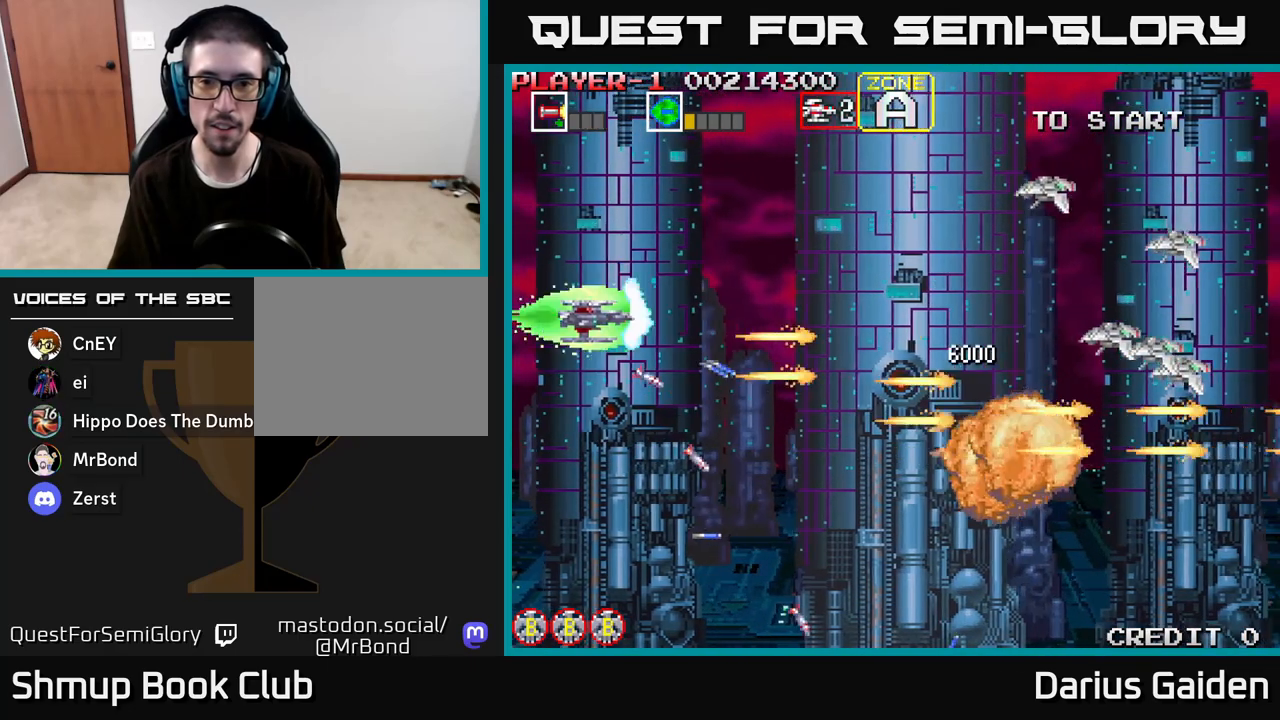
{"buttons": ["R2", "DPAD_DOWN", "DPAD_RIGHT"], "left_stick": "center", "right_stick": "center", "events": [[317, "DPAD_UP", "up"], [350, "DPAD_DOWN", "down"]]}
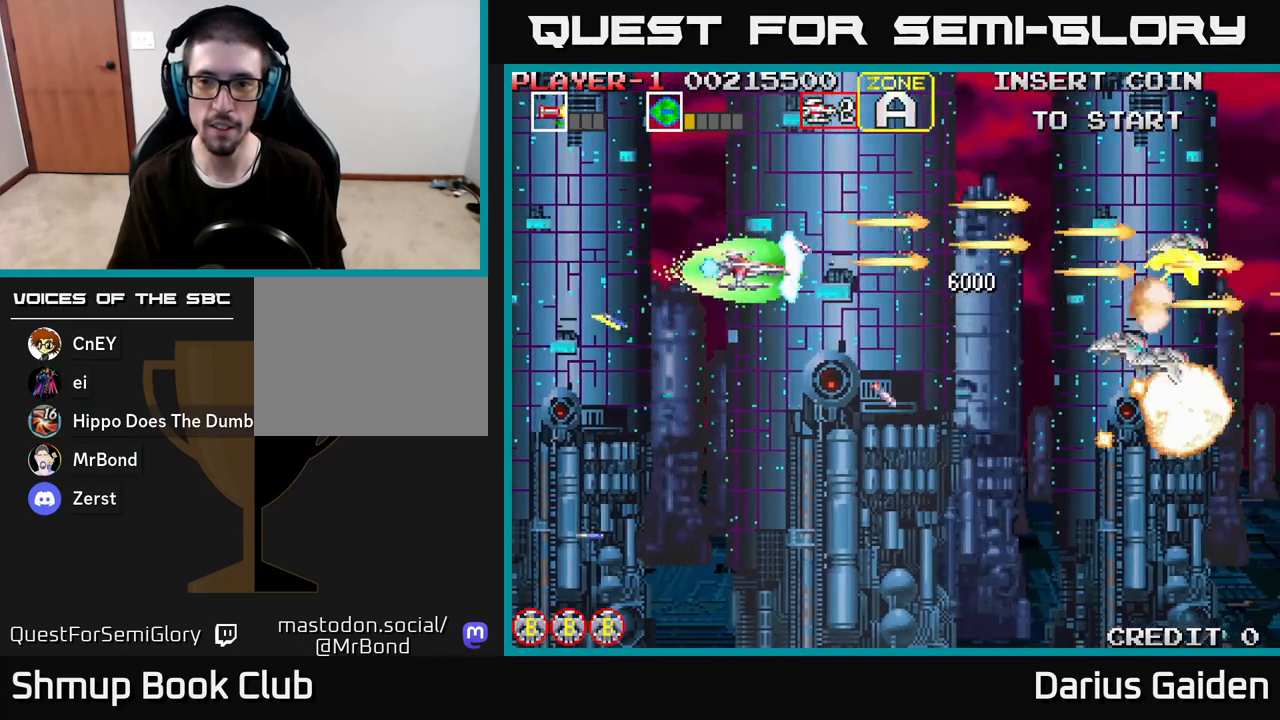
{"buttons": ["R2", "DPAD_DOWN", "DPAD_LEFT"], "left_stick": "center", "right_stick": "center", "events": [[217, "DPAD_RIGHT", "up"], [500, "DPAD_LEFT", "down"]]}
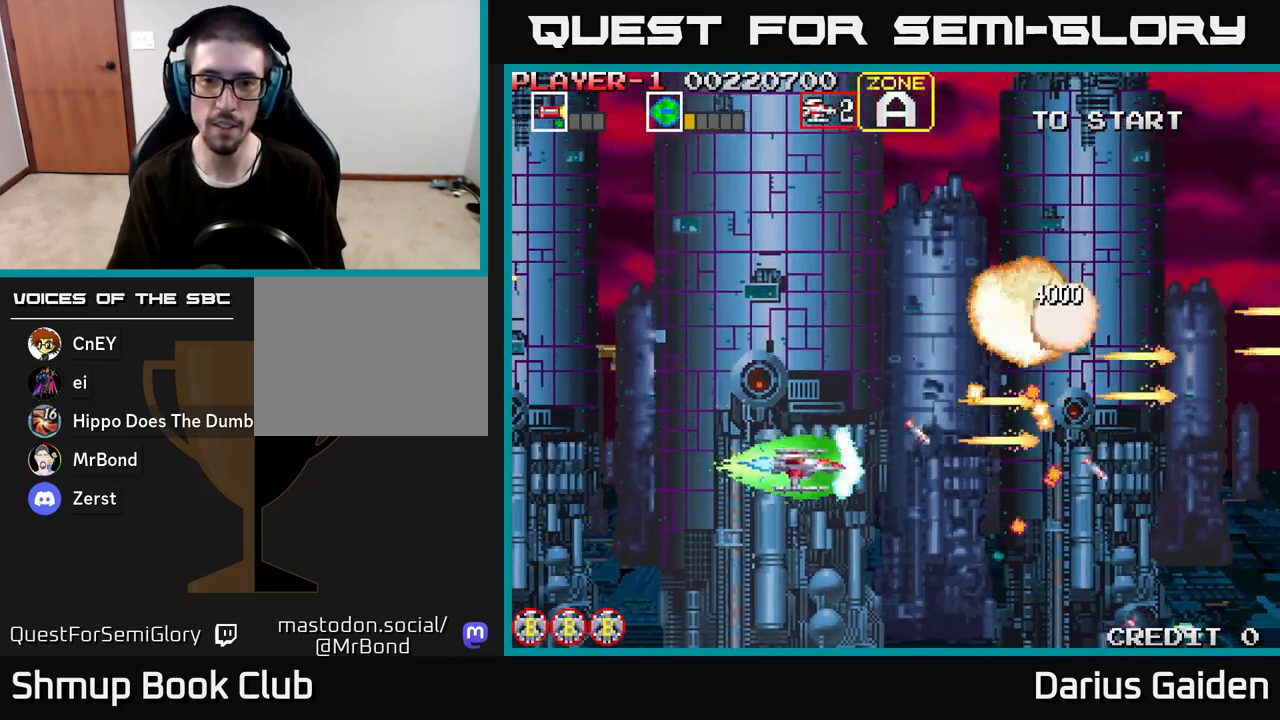
{"buttons": ["DPAD_RIGHT"], "left_stick": "center", "right_stick": "center", "events": [[50, "DPAD_DOWN", "up"], [150, "DPAD_UP", "down"], [167, "R2", "up"], [250, "DPAD_LEFT", "up"], [467, "DPAD_RIGHT", "down"], [467, "DPAD_UP", "up"]]}
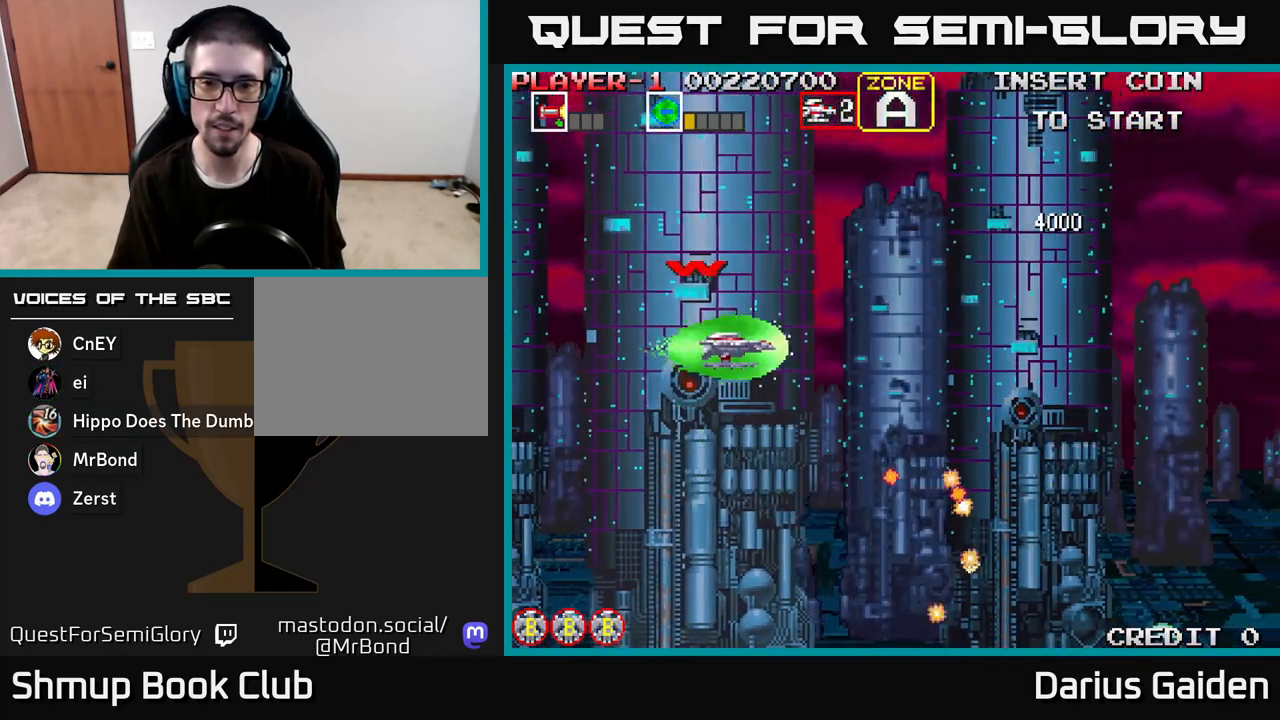
{"buttons": ["R2", "DPAD_DOWN"], "left_stick": "center", "right_stick": "center", "events": [[150, "R2", "down"], [183, "DPAD_RIGHT", "up"], [450, "DPAD_DOWN", "down"]]}
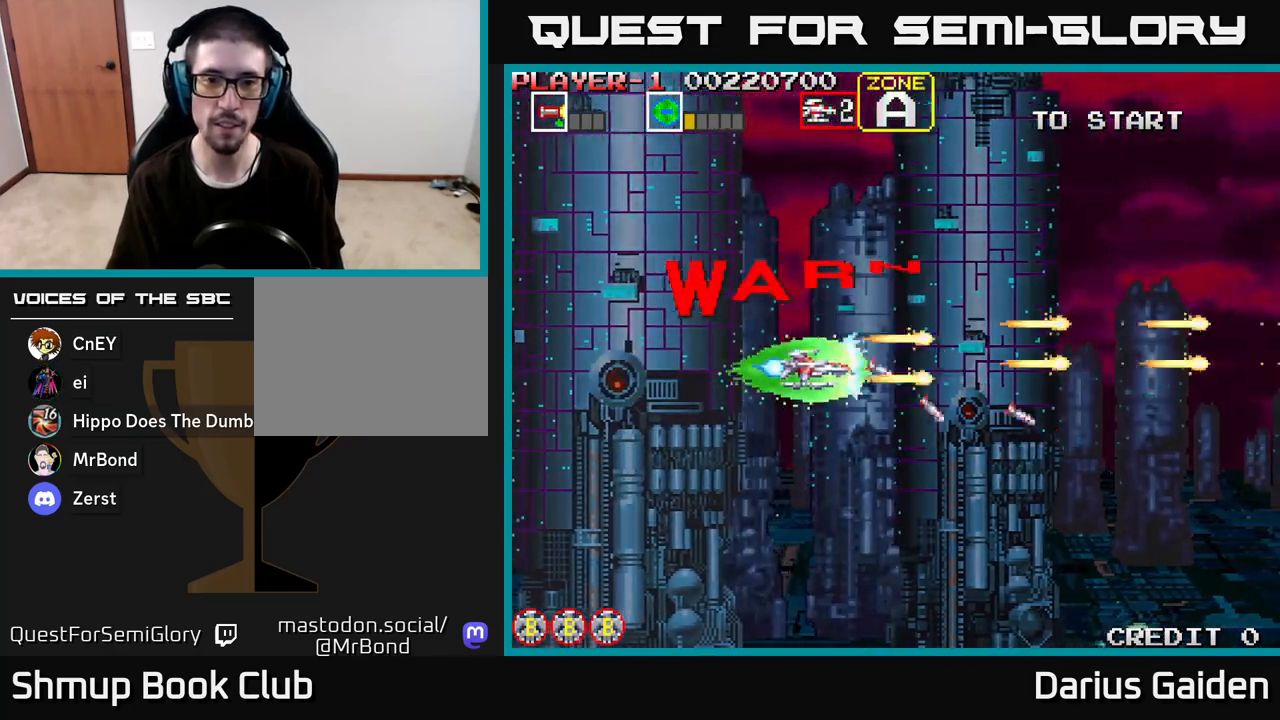
{"buttons": [], "left_stick": "center", "right_stick": "center", "events": [[50, "R2", "up"], [150, "DPAD_DOWN", "up"], [267, "DPAD_LEFT", "down"], [267, "DPAD_UP", "down"], [317, "DPAD_UP", "up"], [317, "R2", "down"], [383, "DPAD_LEFT", "up"], [500, "R2", "up"]]}
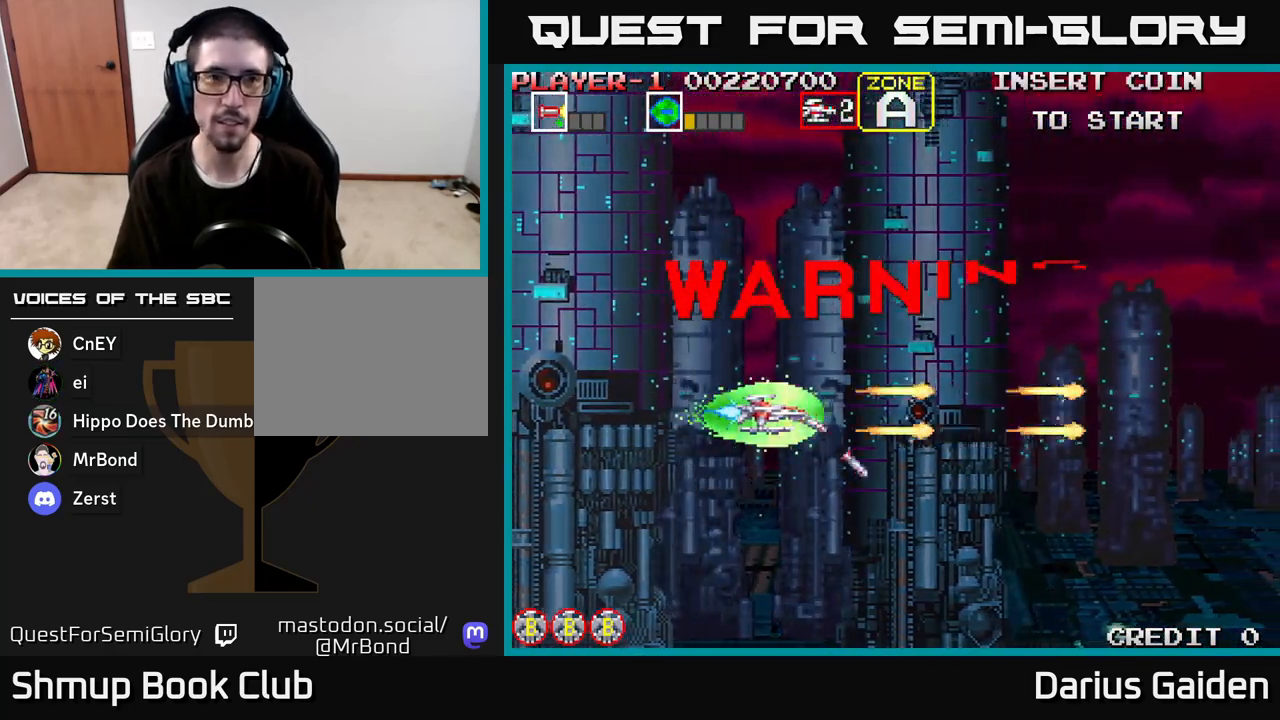
{"buttons": [], "left_stick": "center", "right_stick": "center", "events": []}
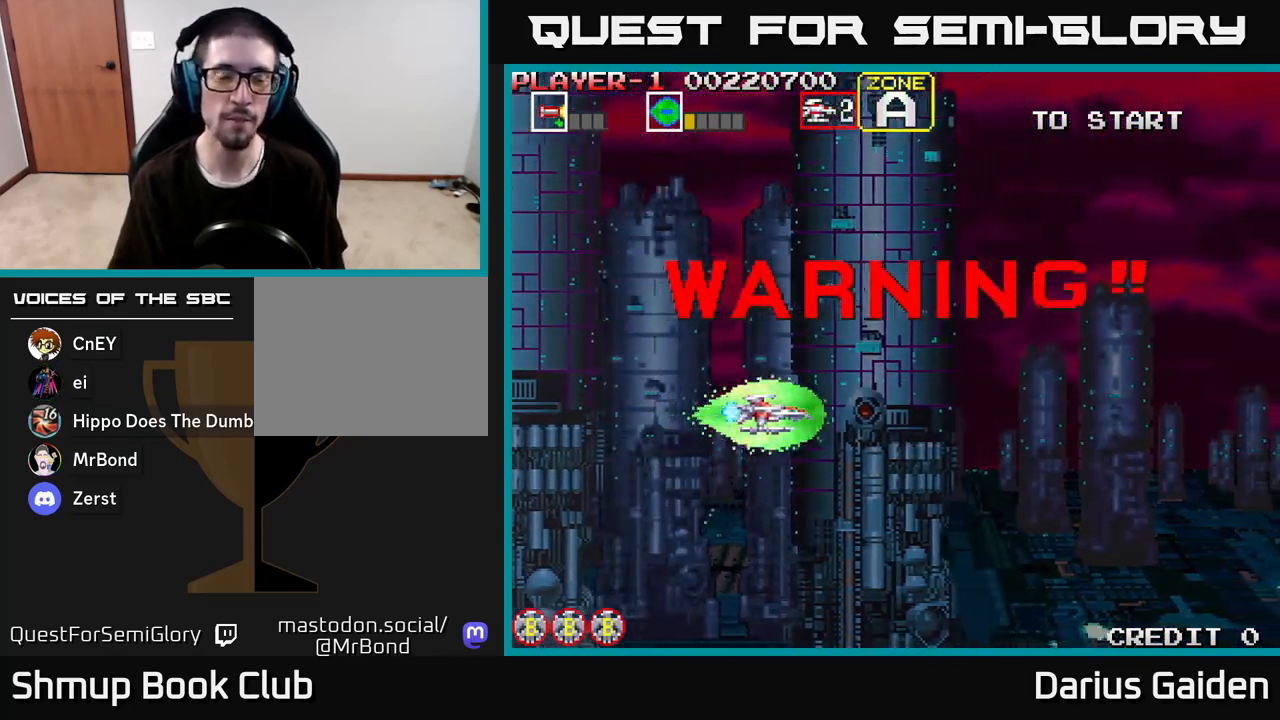
{"buttons": [], "left_stick": "center", "right_stick": "center", "events": []}
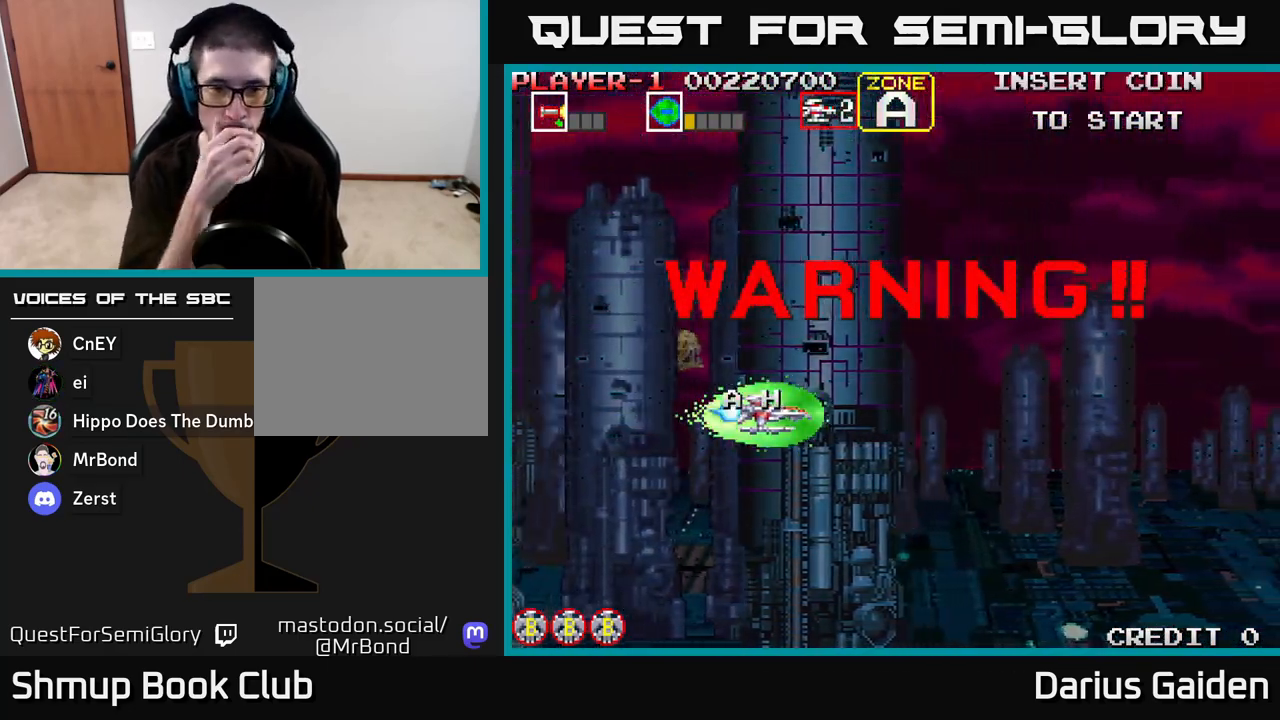
{"buttons": [], "left_stick": "center", "right_stick": "center", "events": []}
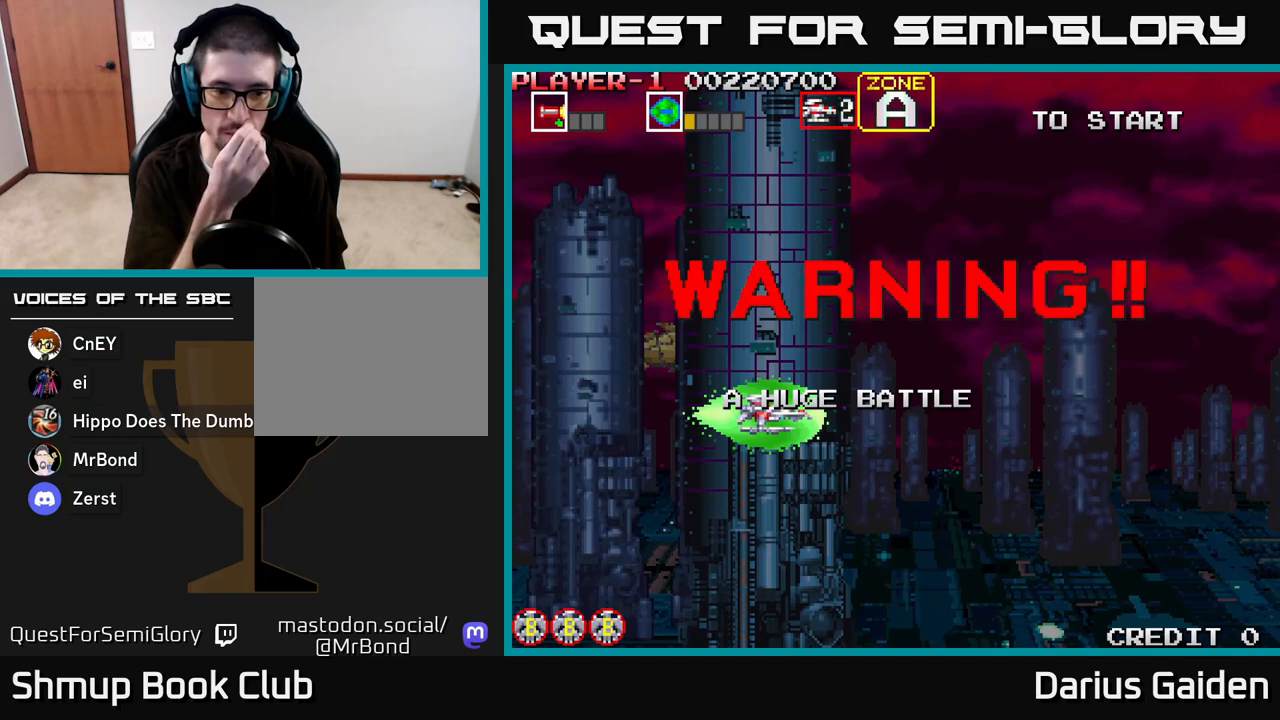
{"buttons": [], "left_stick": "center", "right_stick": "center", "events": []}
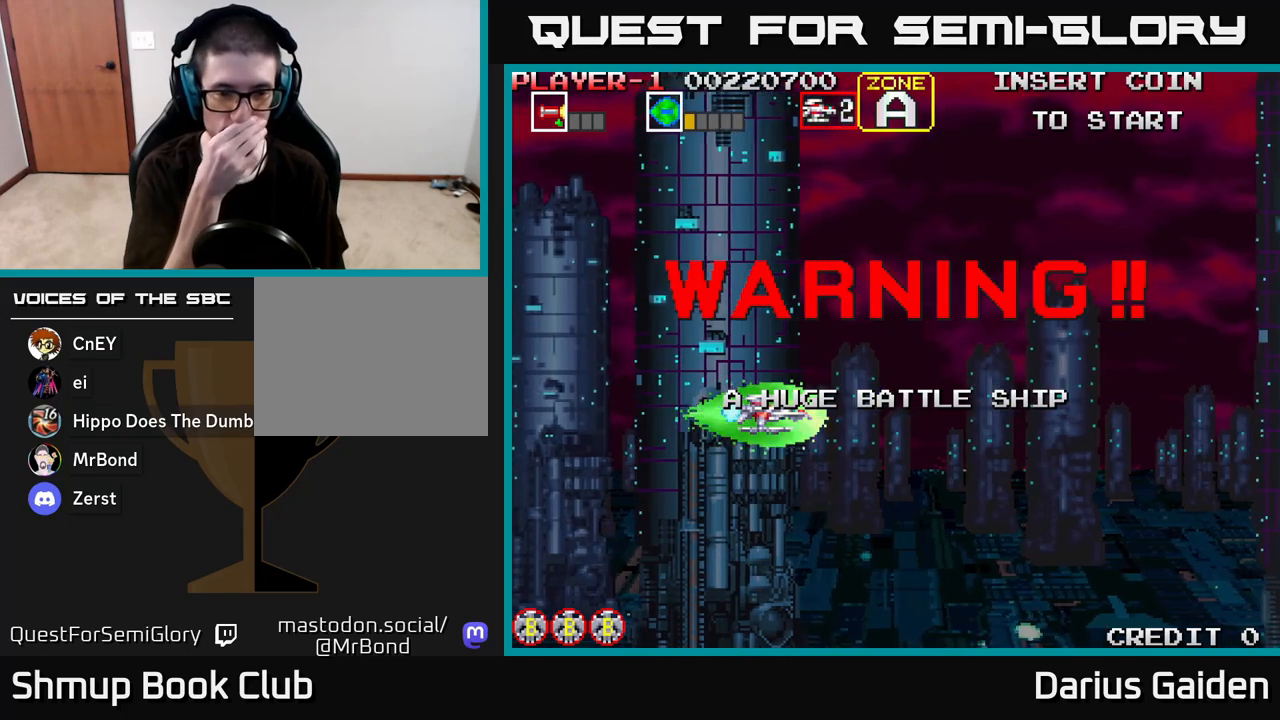
{"buttons": [], "left_stick": "center", "right_stick": "center", "events": []}
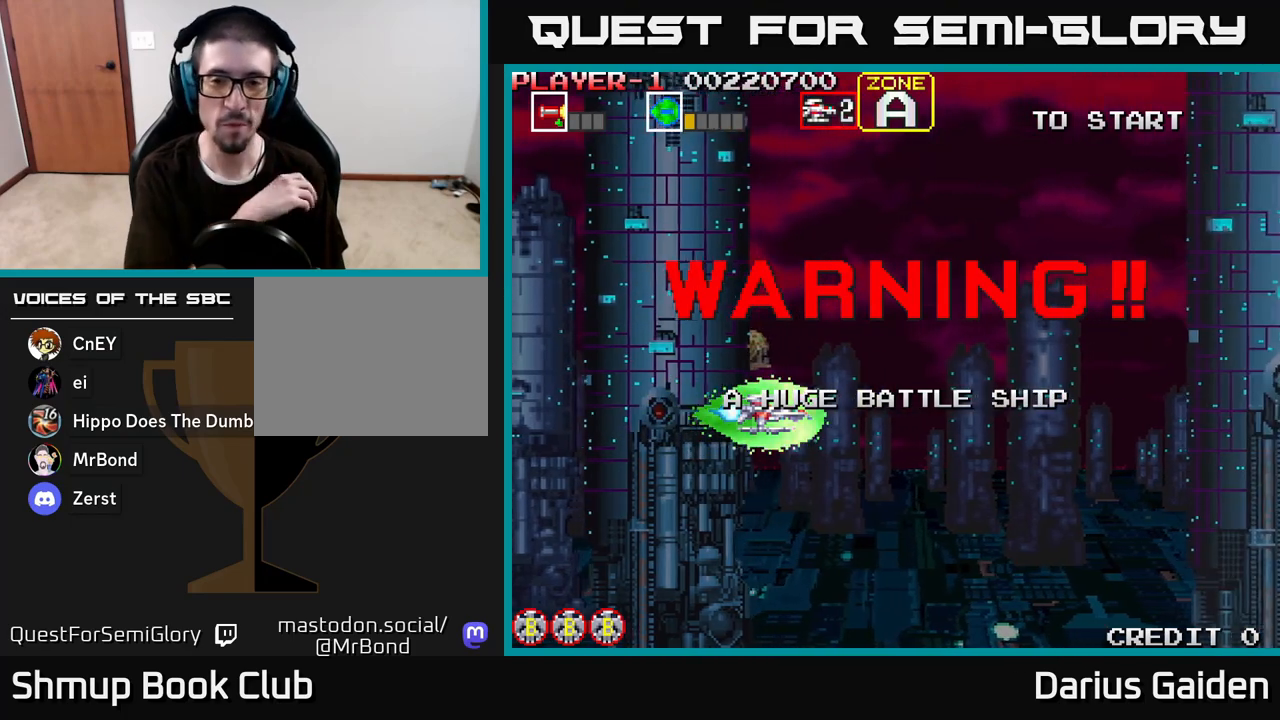
{"buttons": [], "left_stick": "center", "right_stick": "center", "events": []}
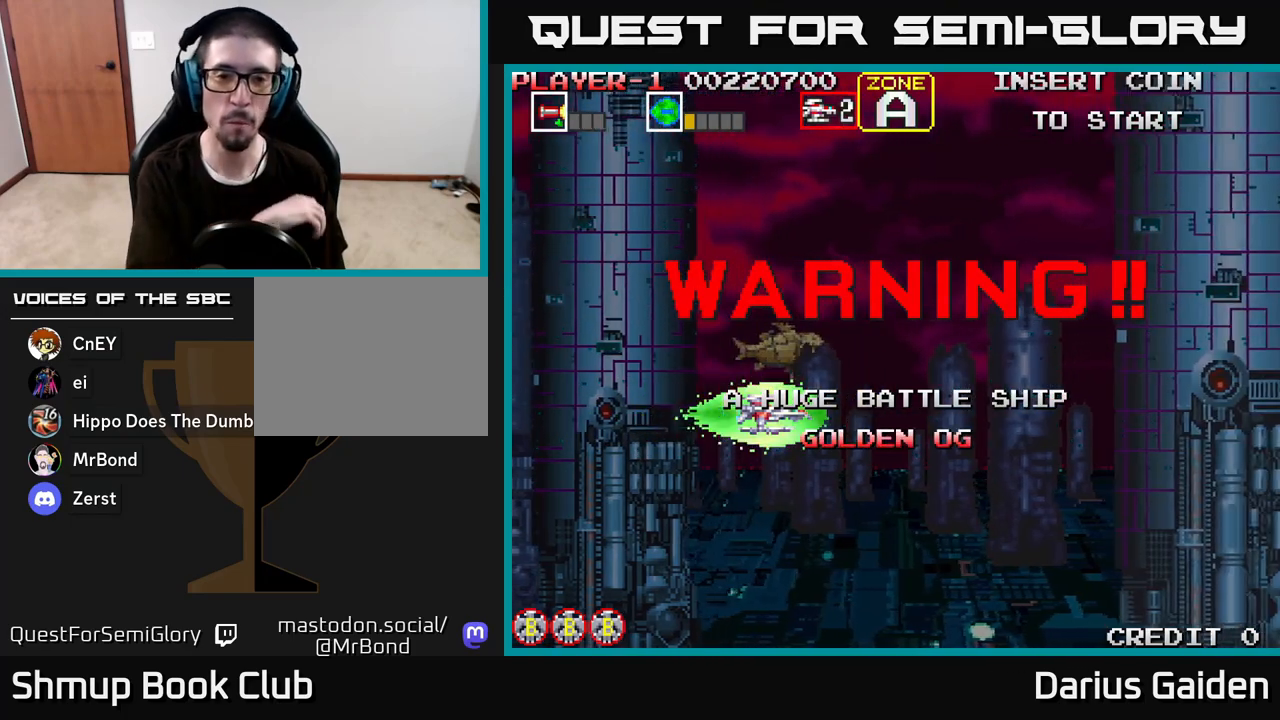
{"buttons": [], "left_stick": "center", "right_stick": "center", "events": []}
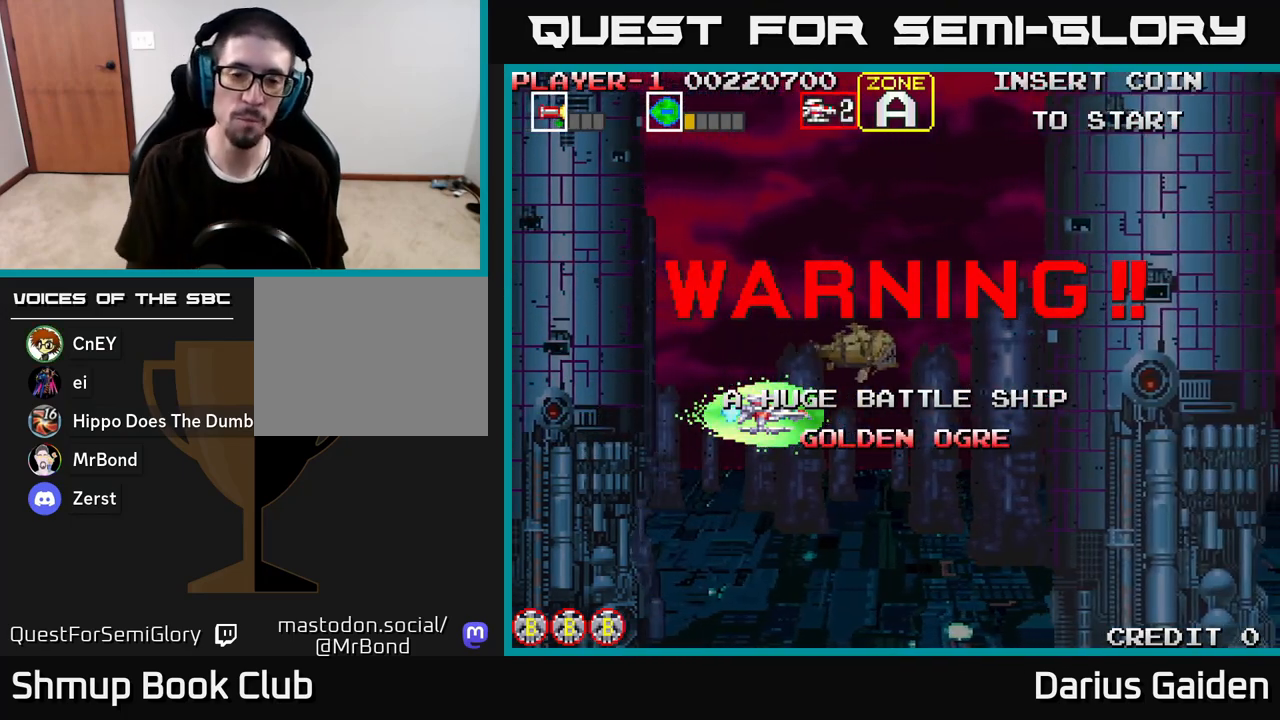
{"buttons": ["DPAD_UP", "DPAD_LEFT"], "left_stick": "center", "right_stick": "center", "events": [[367, "DPAD_UP", "down"], [383, "DPAD_LEFT", "down"]]}
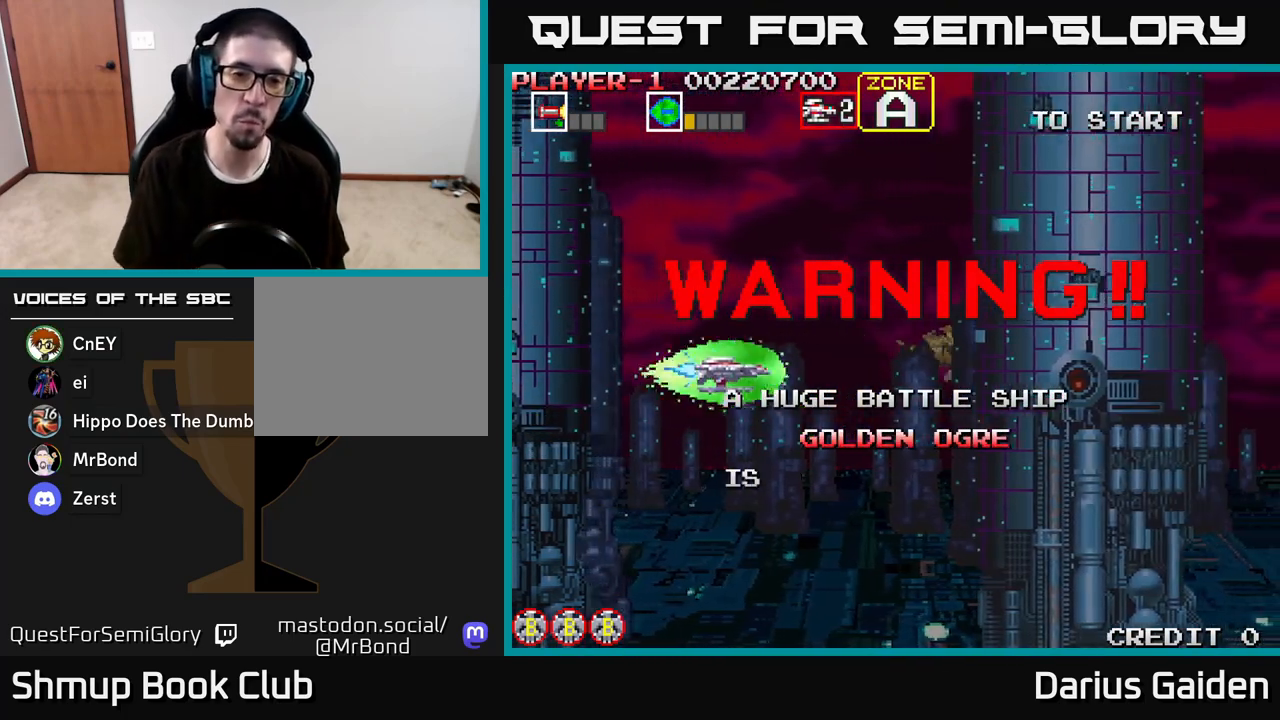
{"buttons": [], "left_stick": "center", "right_stick": "center", "events": [[67, "DPAD_UP", "up"], [217, "DPAD_LEFT", "up"]]}
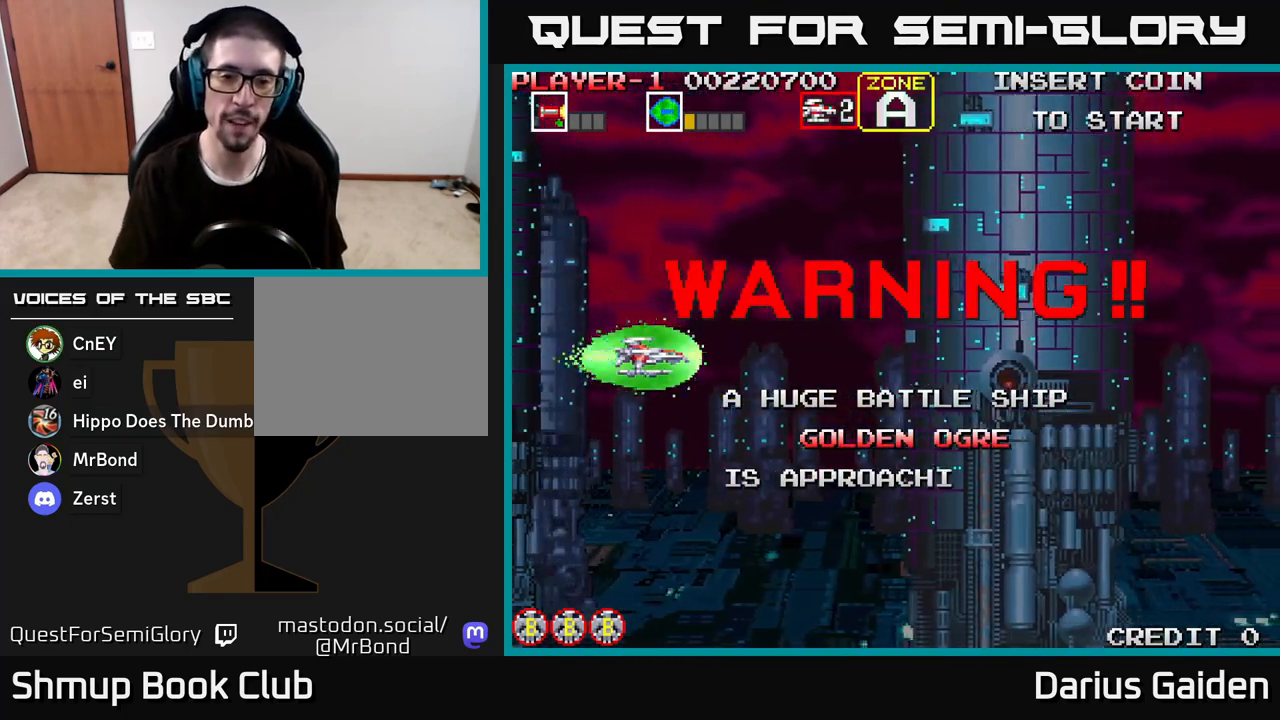
{"buttons": [], "left_stick": "center", "right_stick": "center", "events": []}
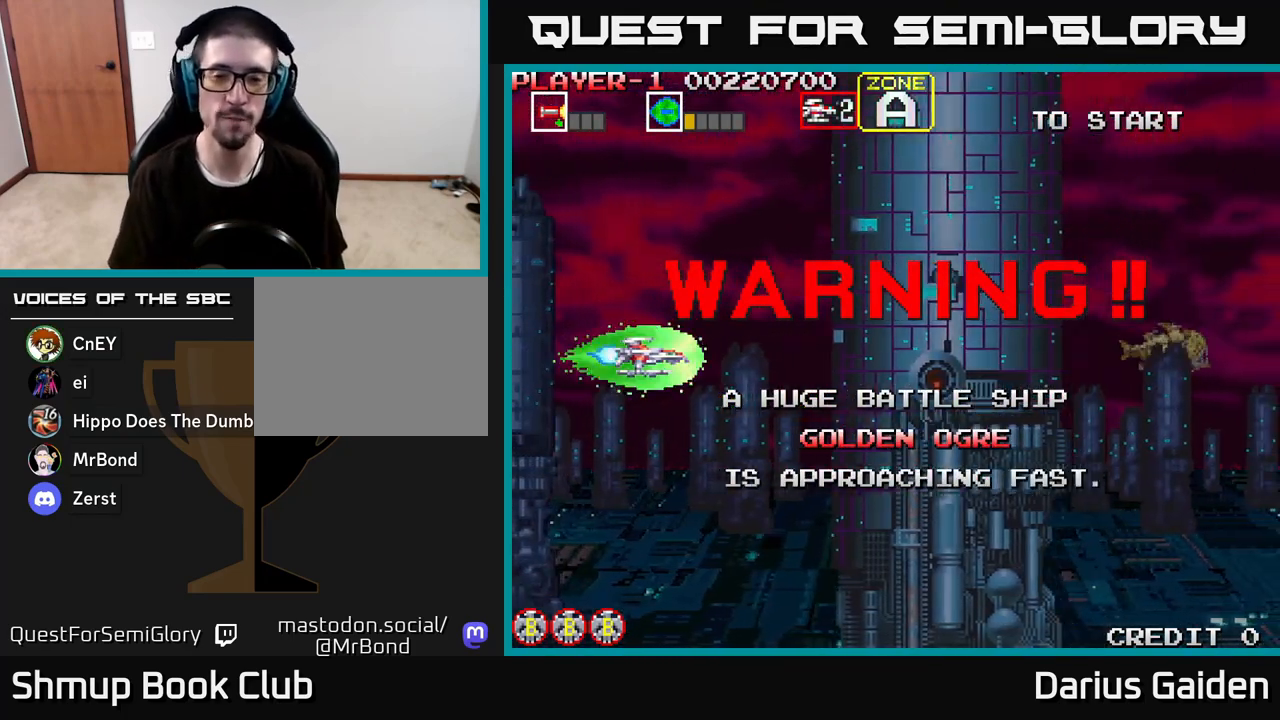
{"buttons": [], "left_stick": "center", "right_stick": "center", "events": []}